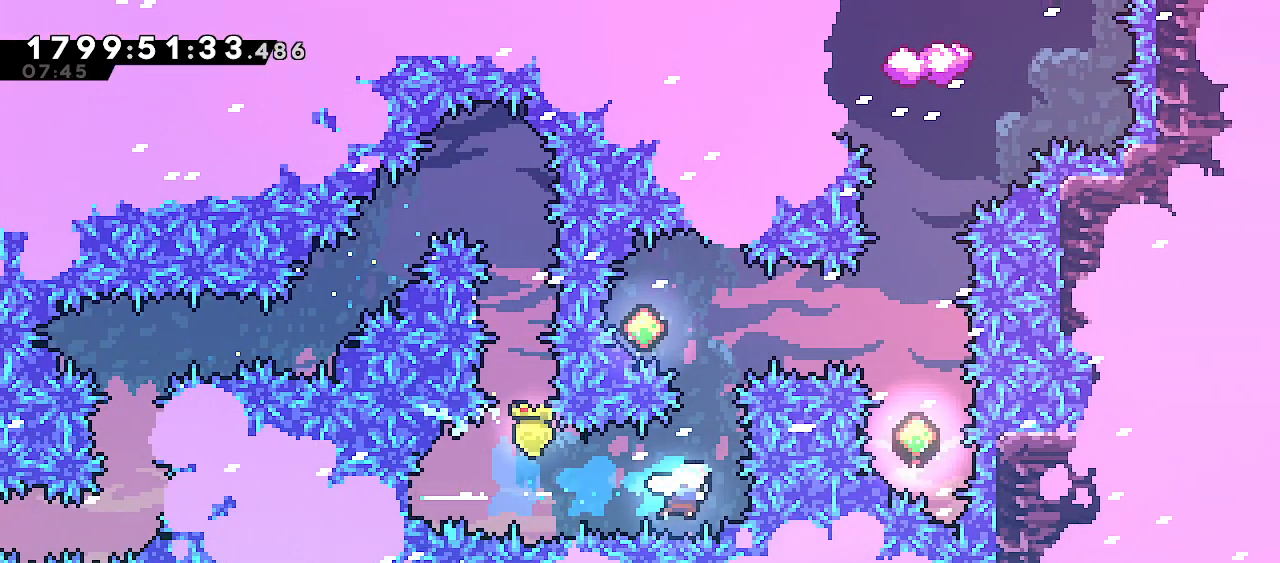
Gameplay with keyboard; each line is a JSON object with the keys held at the frame after it. "events" lists presses ("down") and releases ("up") of "dash", "demo", "down", "escape", "grab", "j2", "jump", "left", "right" and "up" between this image and that frame as [ms after this image, input, new state], when the widget could be followed in between. No other keys are recorded. Mouse input is not recorded. Key names are as the overlay labels them; some are game actions (e.g. jump) rather than physical keys.
{"keys": ["left"]}
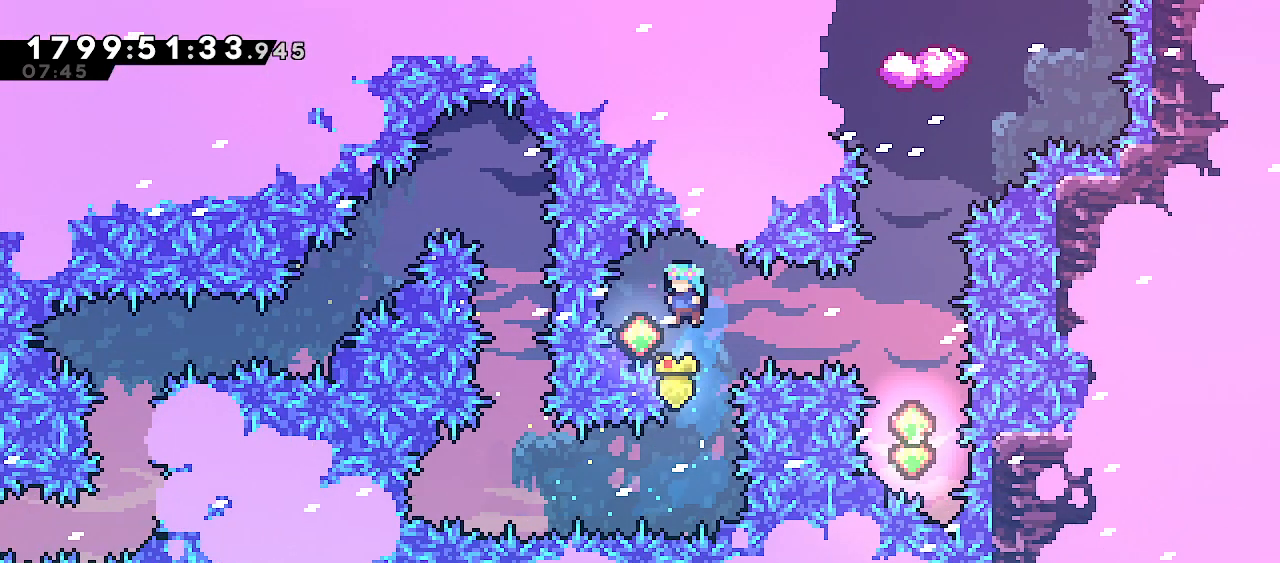
{"keys": [], "events": [[83, "right", "down"], [100, "left", "up"], [117, "dash", "down"], [250, "dash", "up"], [350, "right", "up"]]}
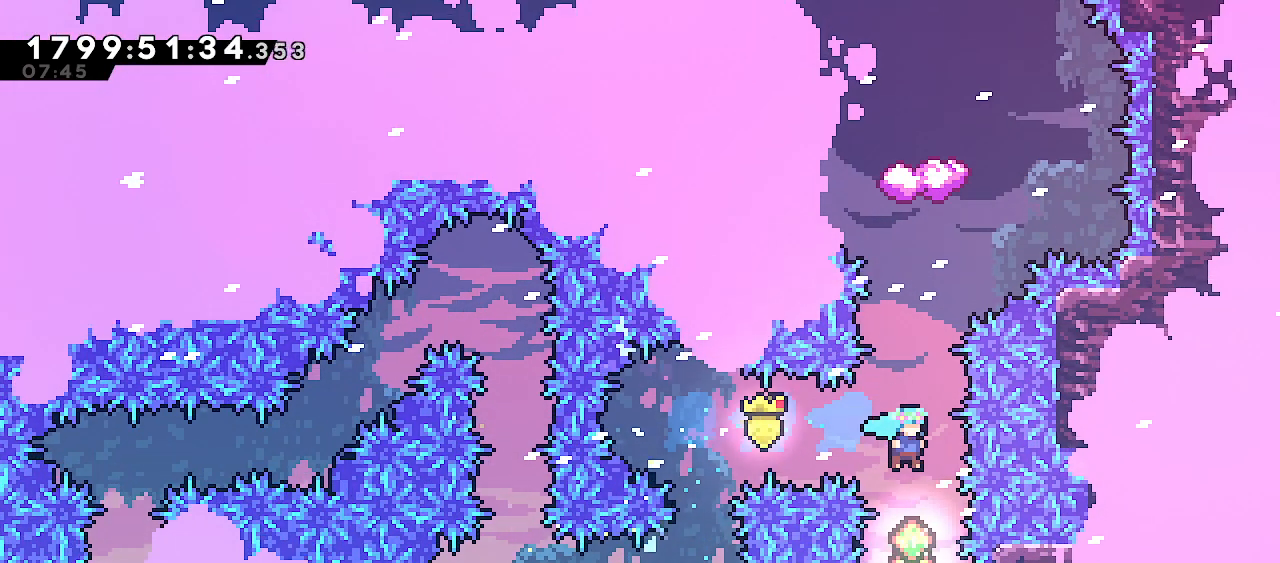
{"keys": ["up"]}
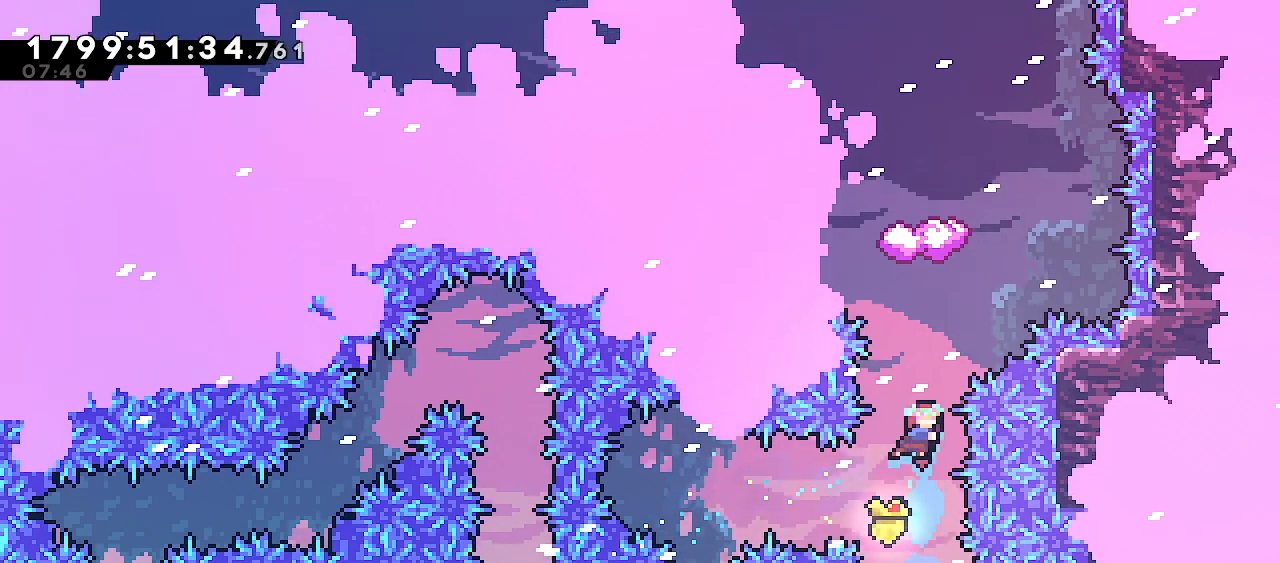
{"keys": ["dash", "up"], "events": [[167, "dash", "down"]]}
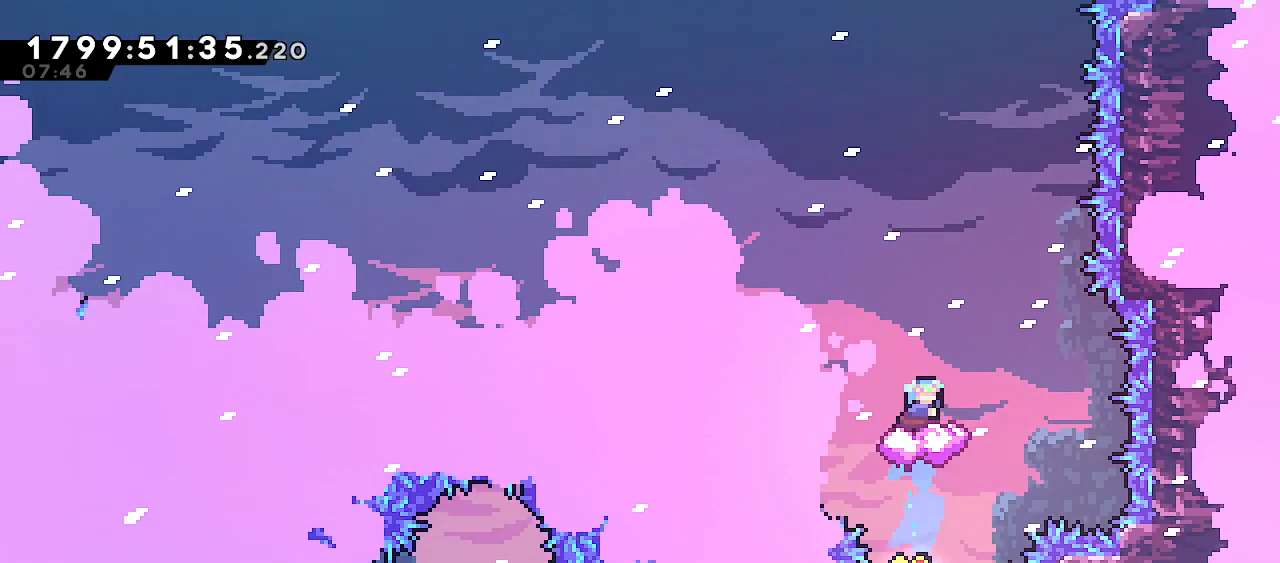
{"keys": []}
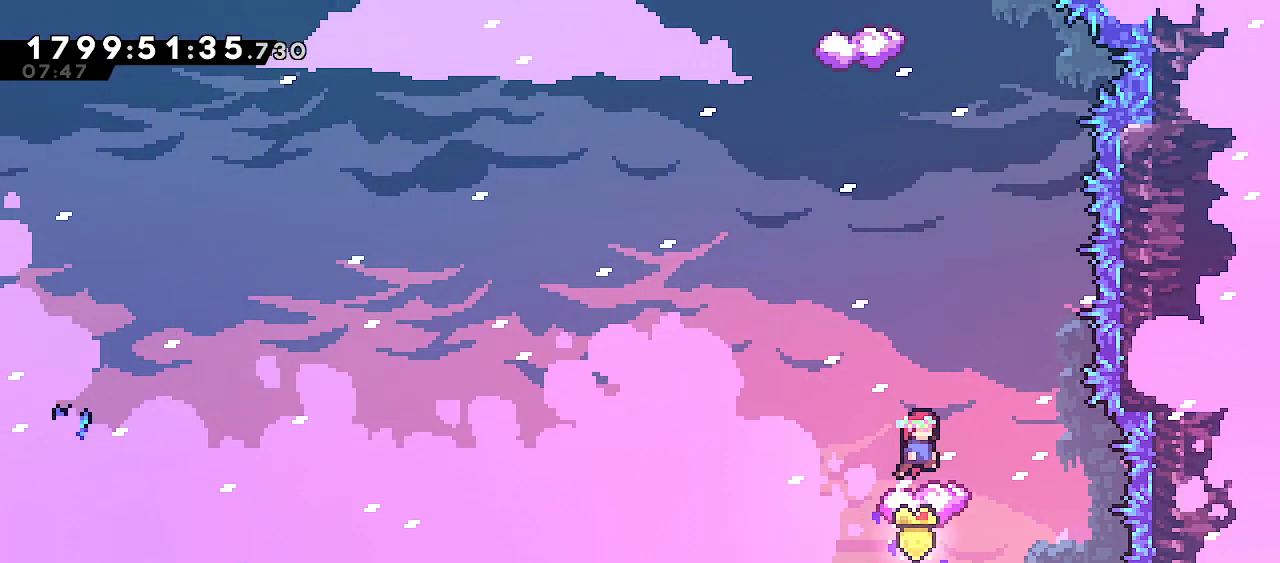
{"keys": ["dash", "up"], "events": [[50, "jump", "down"], [150, "left", "down"], [333, "up", "down"], [350, "left", "up"], [417, "dash", "down"], [433, "jump", "up"]]}
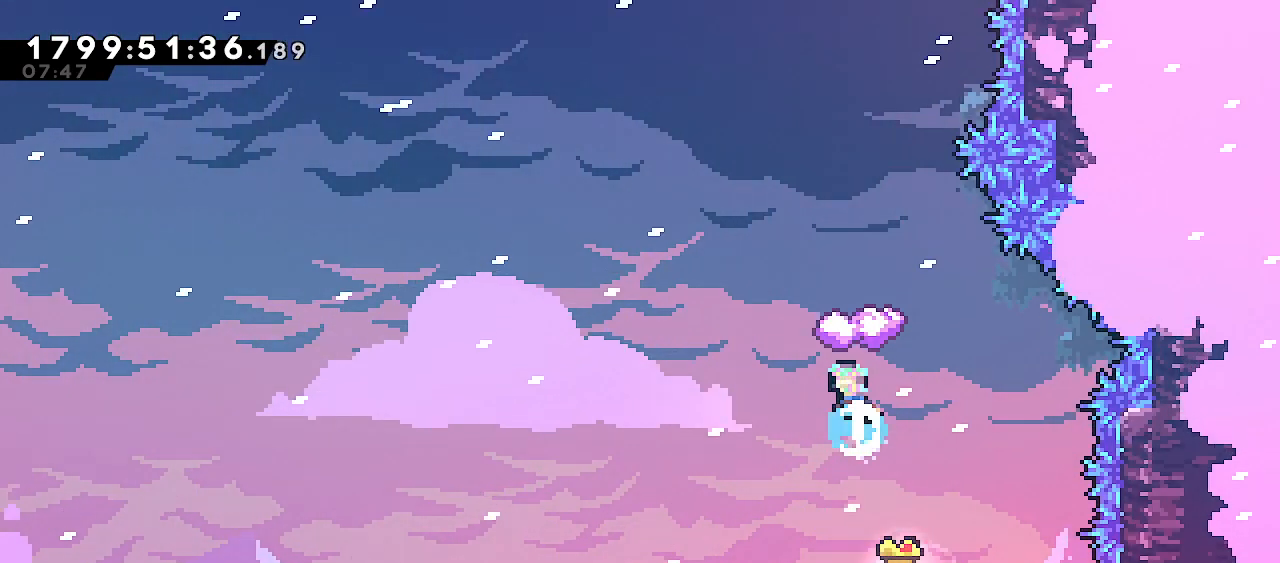
{"keys": ["up"], "events": [[50, "dash", "up"], [167, "up", "up"], [383, "up", "down"]]}
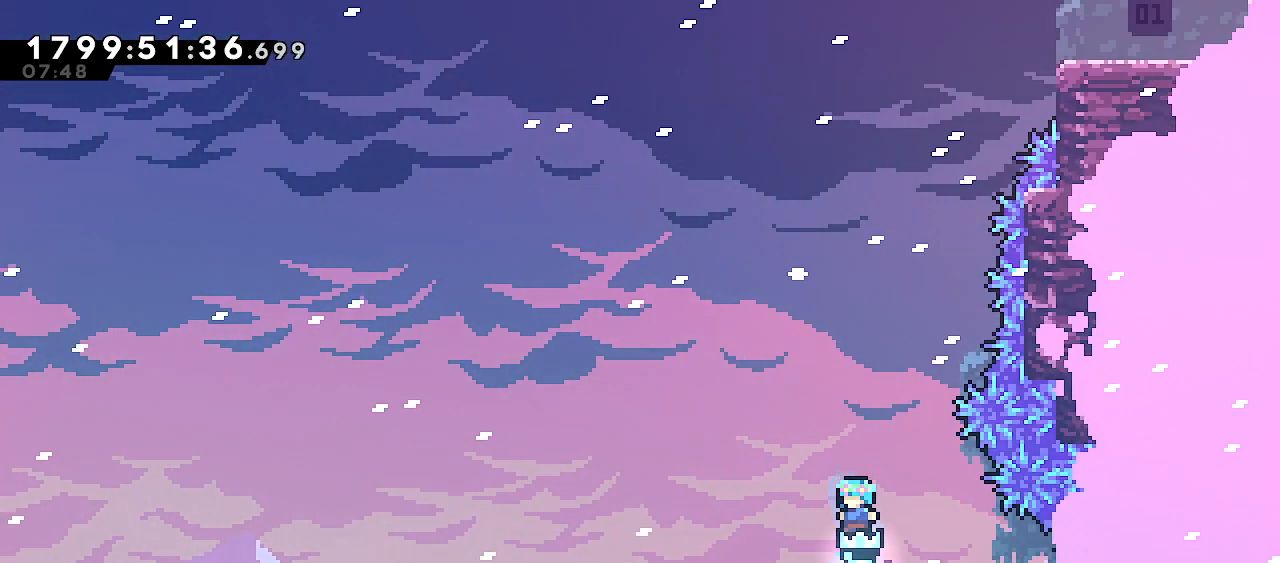
{"keys": ["jump", "up"], "events": [[467, "jump", "down"]]}
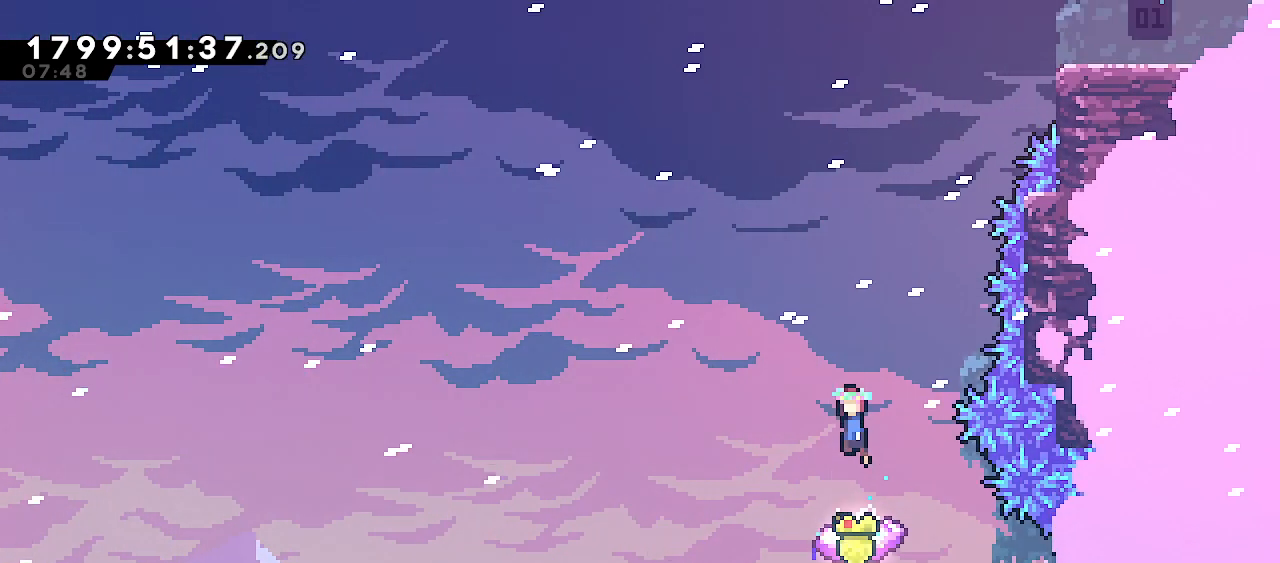
{"keys": ["dash", "grab", "right", "up"], "events": [[333, "grab", "down"], [367, "right", "down"], [383, "dash", "down"], [417, "jump", "up"]]}
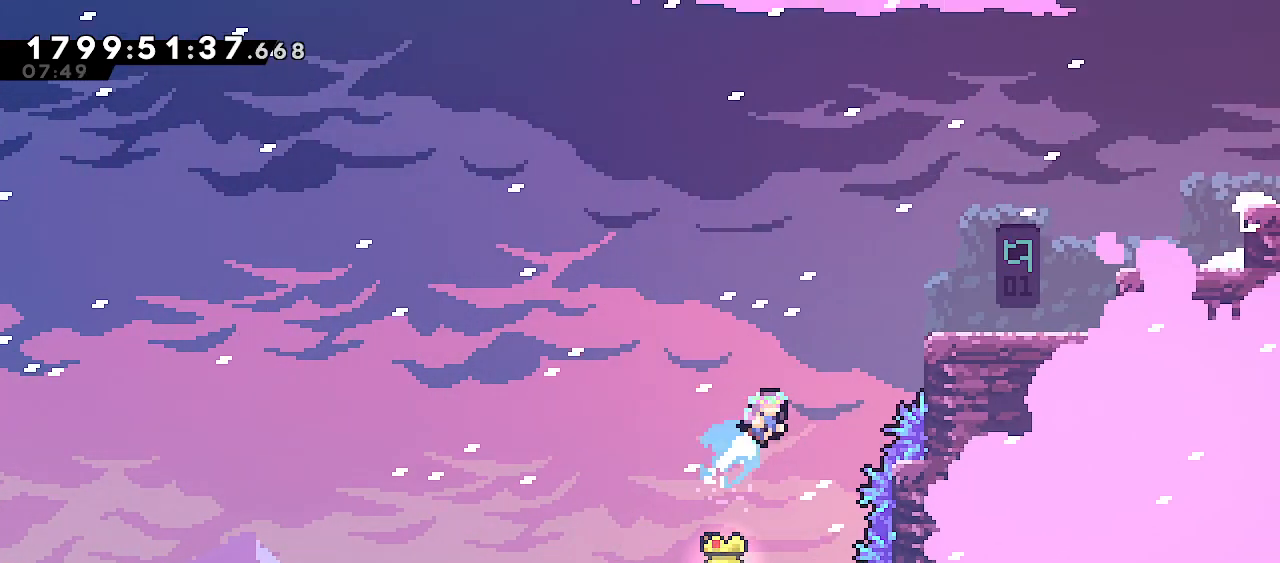
{"keys": ["grab", "right", "up"], "events": [[133, "dash", "up"]]}
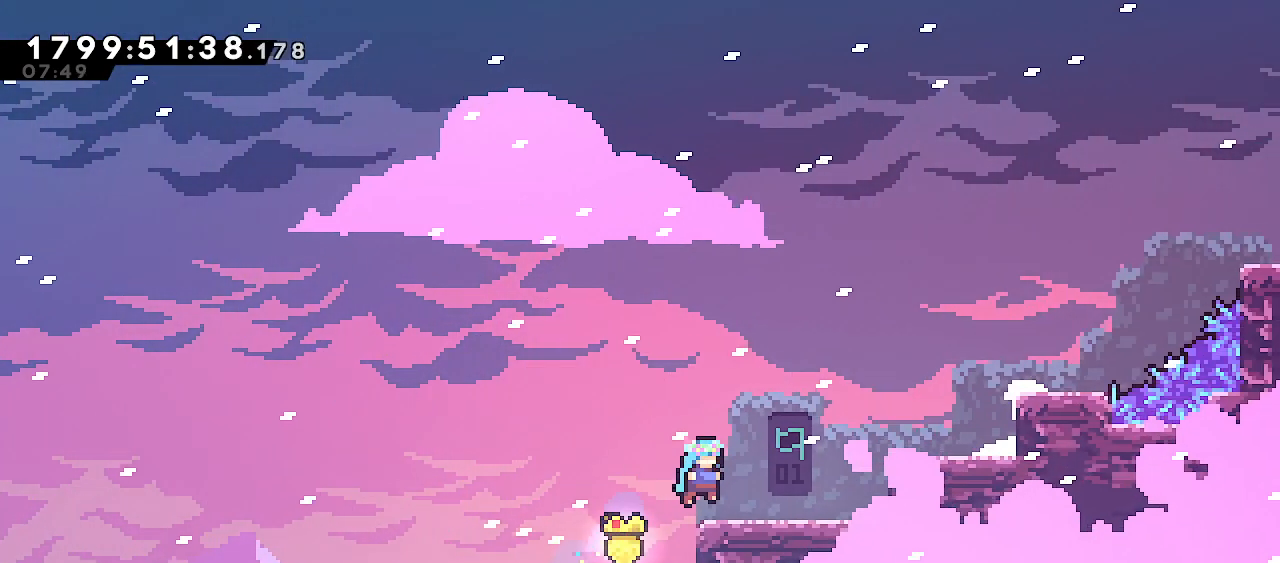
{"keys": ["dash", "grab", "right", "up"], "events": [[233, "up", "up"], [250, "jump", "down"], [317, "up", "down"], [433, "dash", "down"], [483, "jump", "up"]]}
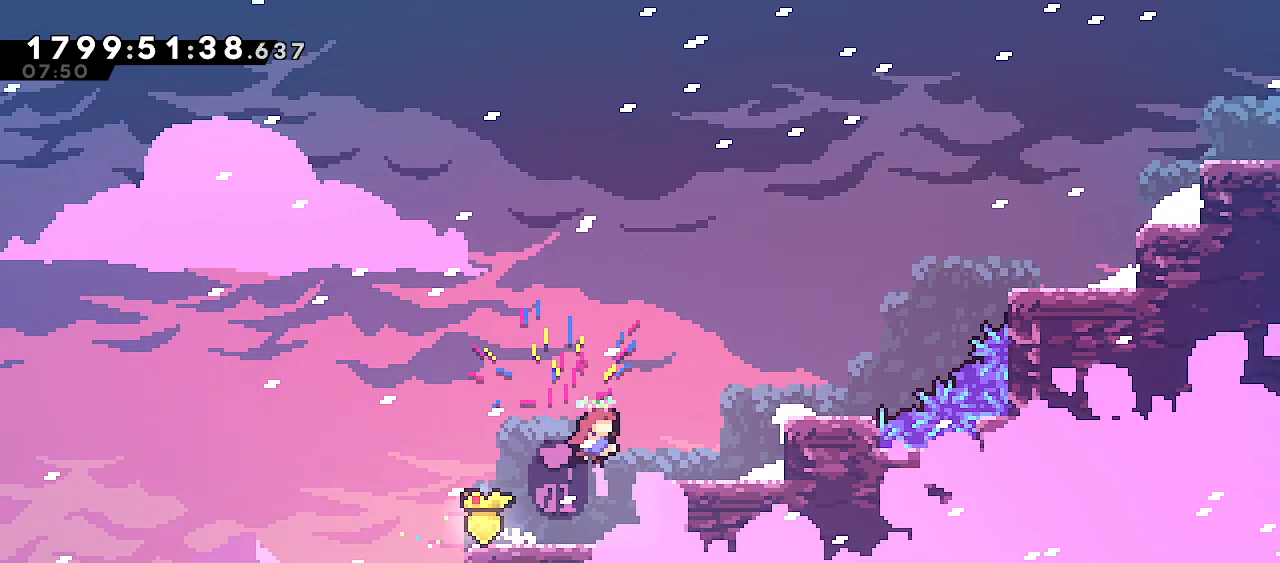
{"keys": [], "events": [[83, "dash", "up"], [167, "up", "up"], [300, "grab", "up"], [383, "right", "up"]]}
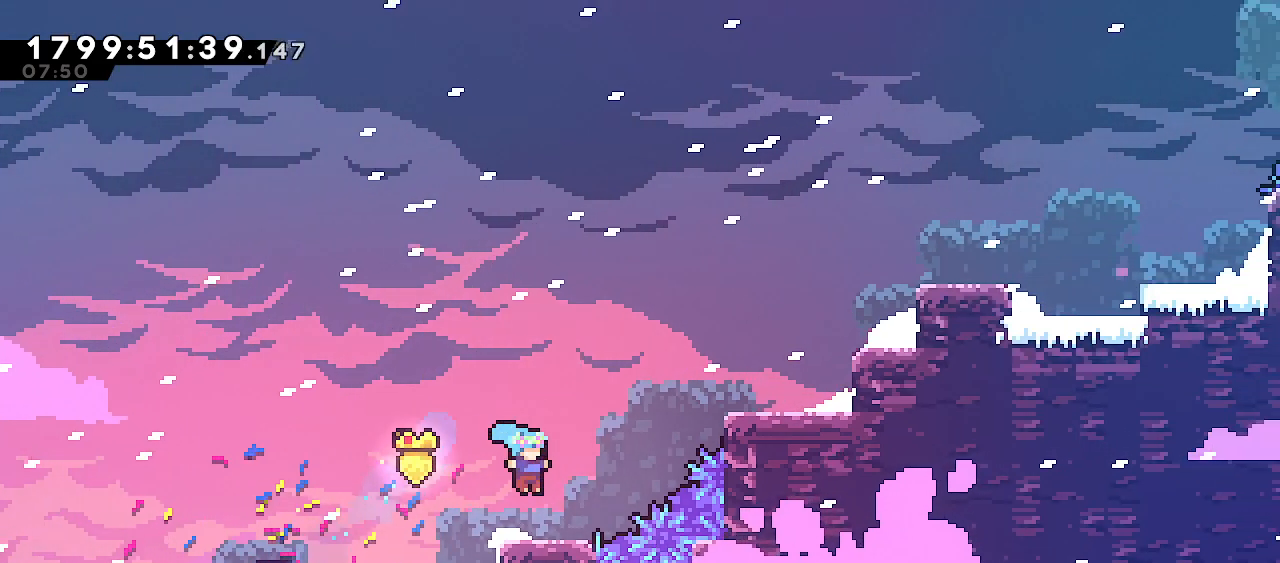
{"keys": ["right"], "events": [[100, "jump", "down"], [117, "right", "down"], [133, "up", "down"], [300, "dash", "down"], [350, "jump", "up"], [433, "dash", "up"], [483, "up", "up"]]}
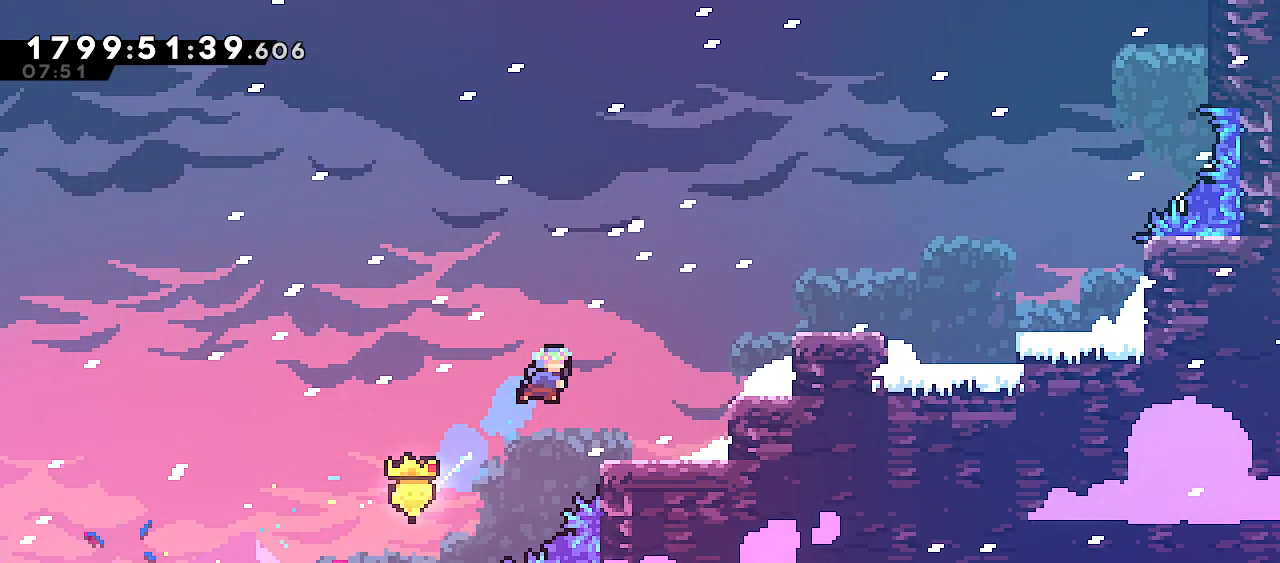
{"keys": ["jump", "right", "up"], "events": [[183, "right", "up"], [433, "jump", "down"], [500, "right", "down"], [500, "up", "down"]]}
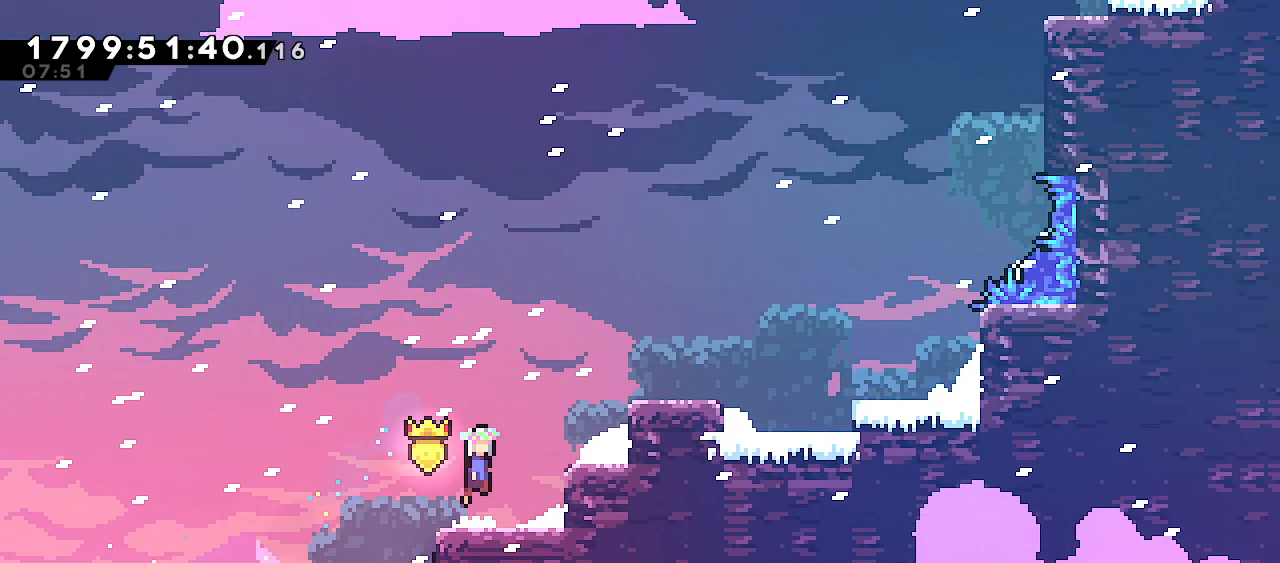
{"keys": ["right"], "events": [[67, "dash", "down"], [150, "jump", "up"], [217, "dash", "up"], [300, "up", "up"]]}
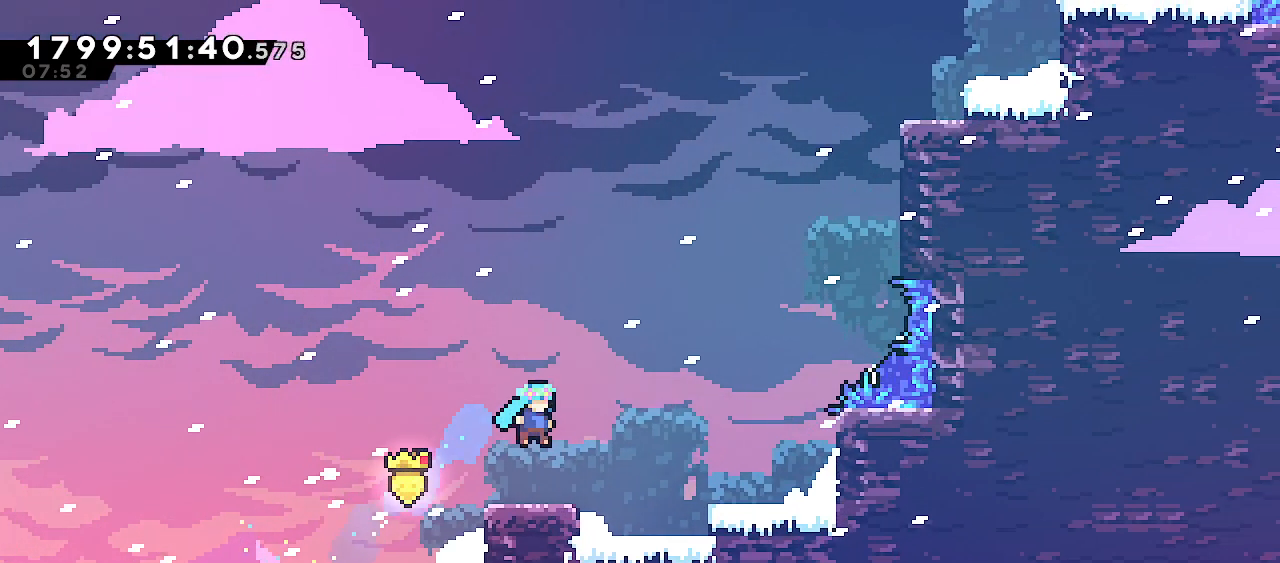
{"keys": ["jump", "right"], "events": [[300, "right", "up"], [450, "jump", "down"], [500, "right", "down"]]}